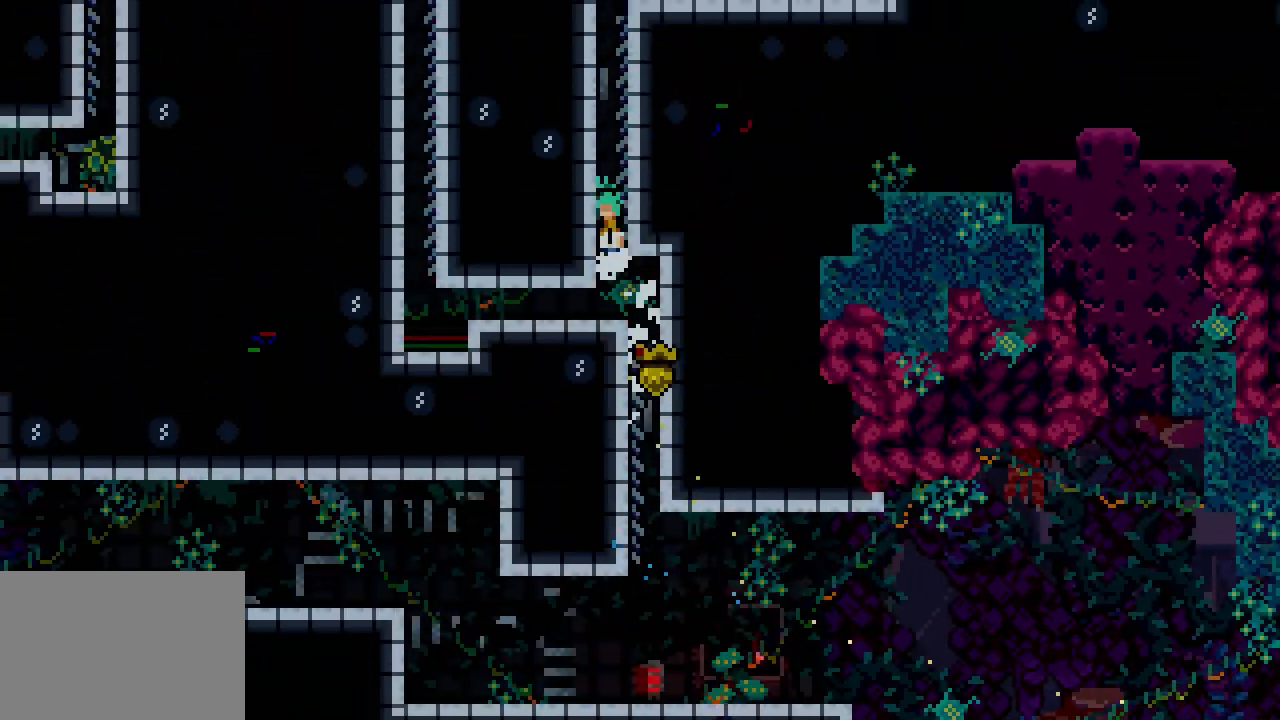
Gameplay with keyboard; each line is a JSON object with the keys held at the frame after it. "events" lists presses ("down") and releases ("up") of "dash", "demo", "down", "escape", "grab", "jump", "jump2", "left", "right", "space" and "up" between this image and that frame as [ms after this image, input, new state], when the widget could be followed in between. No other keys are recorded. Mouse input is not recorded. Key names are as the overlay labels them; some are game actions (e.g. jump) rather than physical keys.
{"keys": ["jump2", "right", "space"], "events": [[16, "space", "down"], [50, "jump2", "down"], [66, "jump", "up"], [116, "left", "up"], [116, "space", "up"], [150, "space", "down"], [166, "jump", "down"], [166, "jump2", "up"], [166, "right", "down"], [233, "jump", "up"], [250, "jump2", "down"], [250, "space", "up"], [350, "jump", "down"], [350, "jump2", "up"], [350, "space", "down"], [450, "jump", "up"], [450, "jump2", "down"], [450, "space", "up"], [466, "space", "down"]]}
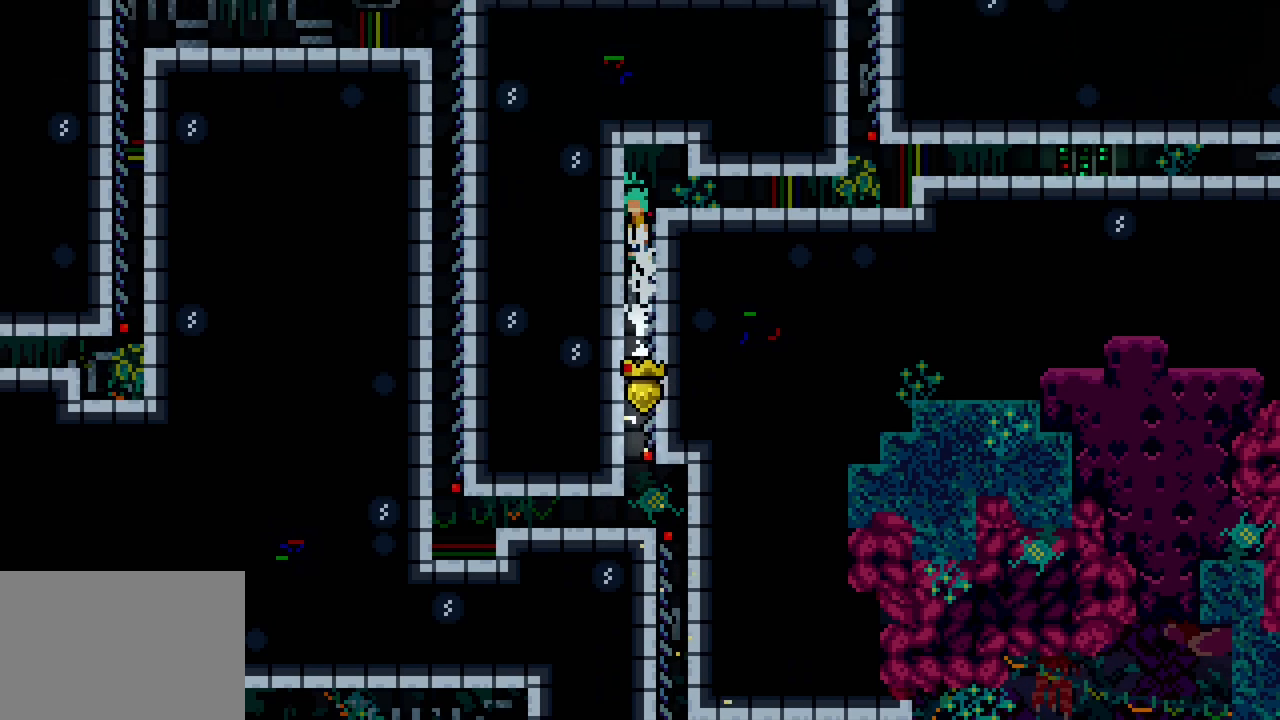
{"keys": ["demo", "right"], "events": [[133, "space", "up"], [166, "jump2", "up"], [366, "demo", "down"]]}
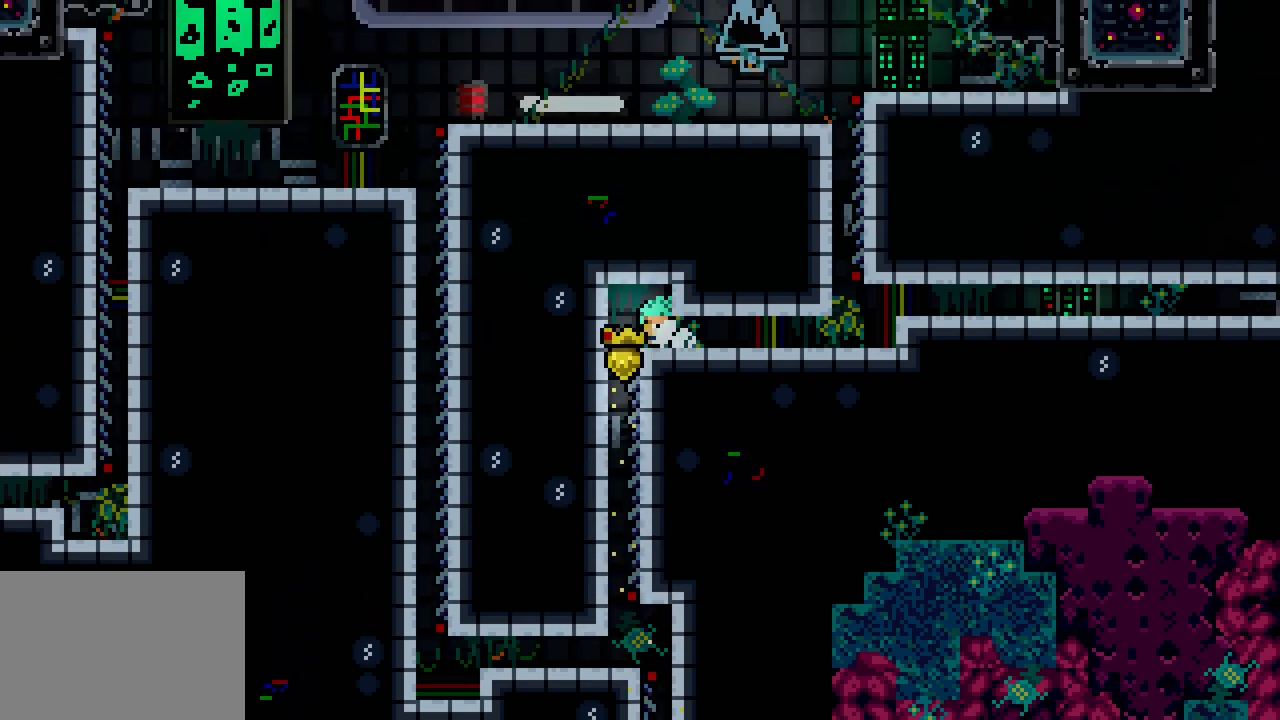
{"keys": ["right"], "events": [[16, "demo", "up"], [116, "space", "down"], [283, "space", "up"], [333, "demo", "down"], [483, "demo", "up"]]}
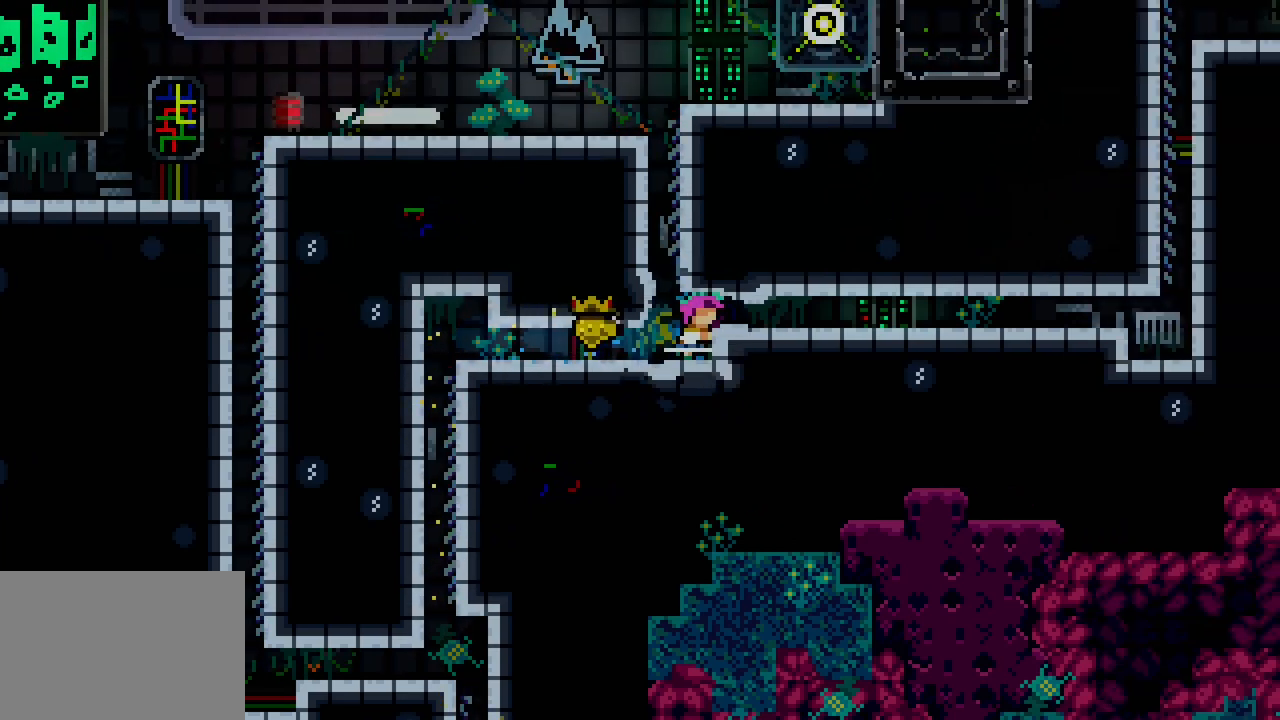
{"keys": ["right"], "events": [[266, "demo", "down"], [266, "up", "down"], [350, "demo", "up"], [450, "up", "up"]]}
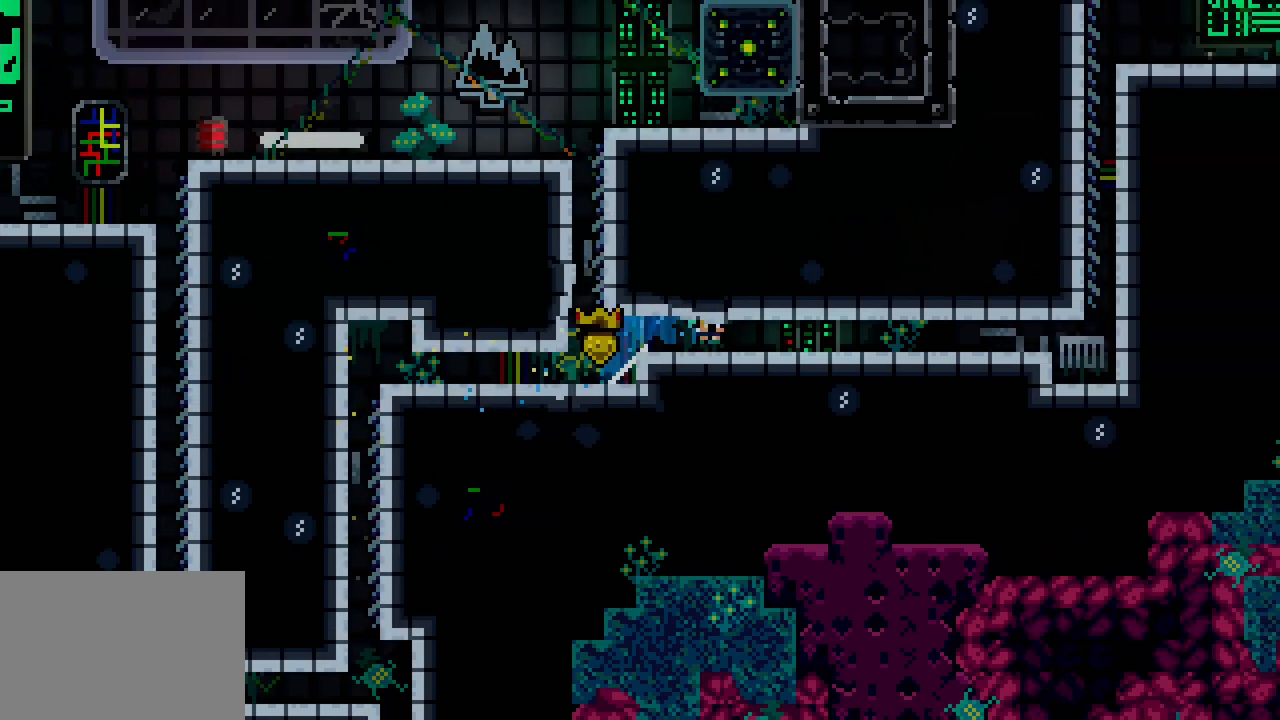
{"keys": ["right"], "events": [[100, "demo", "down"], [216, "demo", "up"], [400, "demo", "down"], [500, "demo", "up"]]}
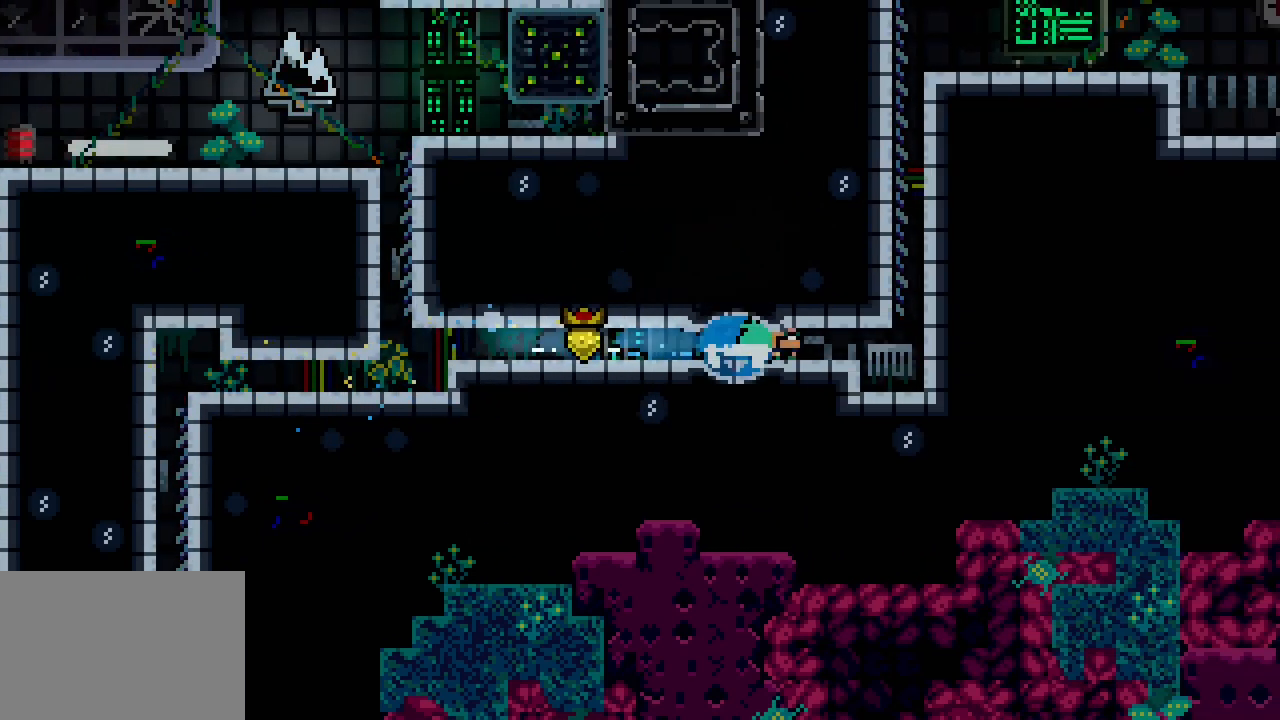
{"keys": ["jump", "space"], "events": [[100, "space", "down"], [150, "right", "up"], [183, "jump2", "down"], [250, "space", "up"], [300, "jump", "down"], [300, "jump2", "up"], [300, "space", "down"], [383, "jump", "up"], [383, "jump2", "down"], [383, "space", "up"], [483, "jump", "down"], [483, "jump2", "up"], [483, "space", "down"]]}
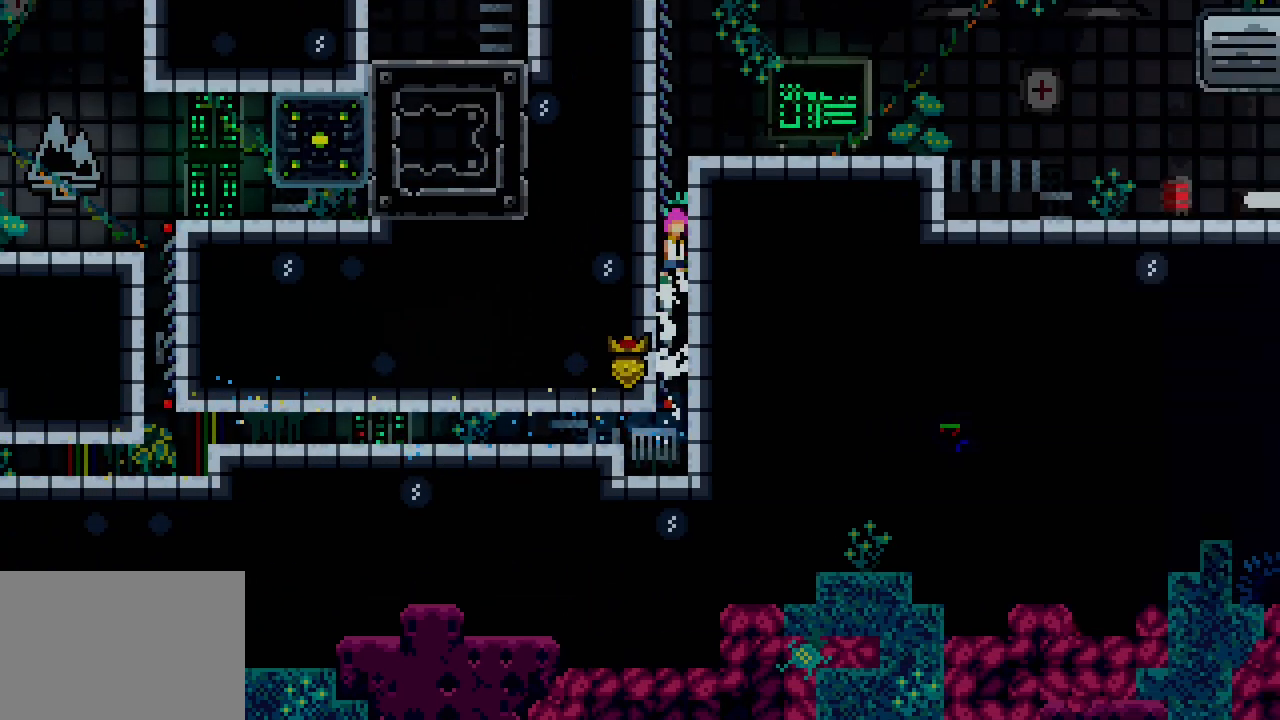
{"keys": ["dash", "down", "right"], "events": [[33, "jump", "up"], [33, "jump2", "down"], [83, "space", "up"], [116, "jump", "down"], [166, "jump2", "up"], [166, "space", "down"], [250, "jump2", "down"], [300, "right", "down"], [300, "space", "up"], [366, "jump2", "up"], [433, "jump", "up"], [450, "down", "down"], [500, "dash", "down"]]}
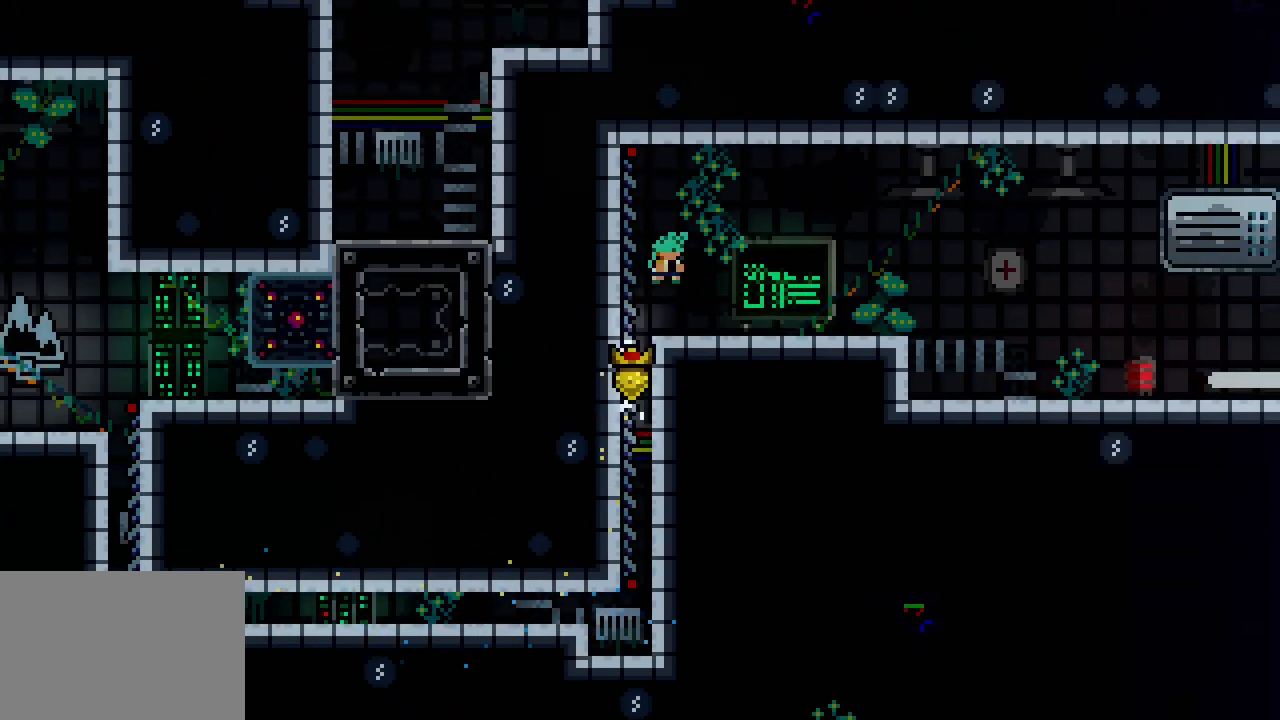
{"keys": ["dash", "down", "right"], "events": [[83, "dash", "up"], [133, "space", "down"], [233, "space", "up"], [366, "down", "up"], [433, "down", "down"], [466, "dash", "down"]]}
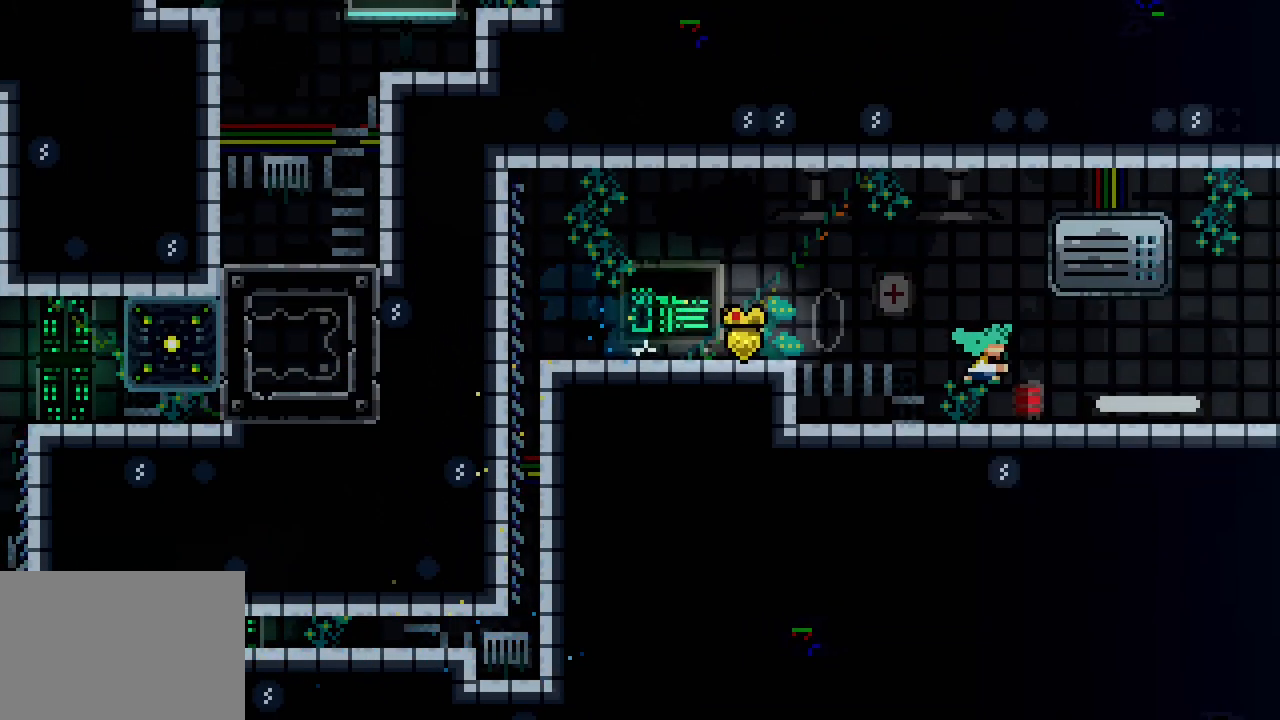
{"keys": ["right", "space"], "events": [[100, "dash", "up"], [200, "space", "down"], [433, "down", "up"]]}
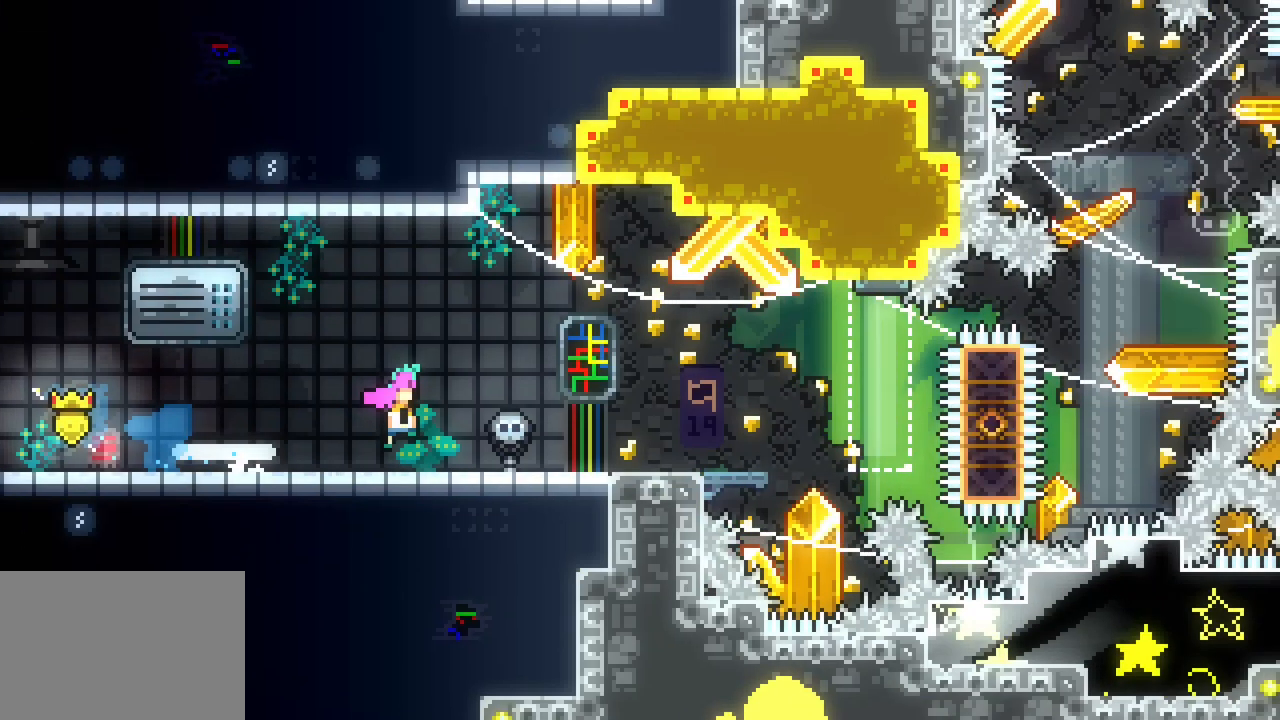
{"keys": ["right", "space"], "events": []}
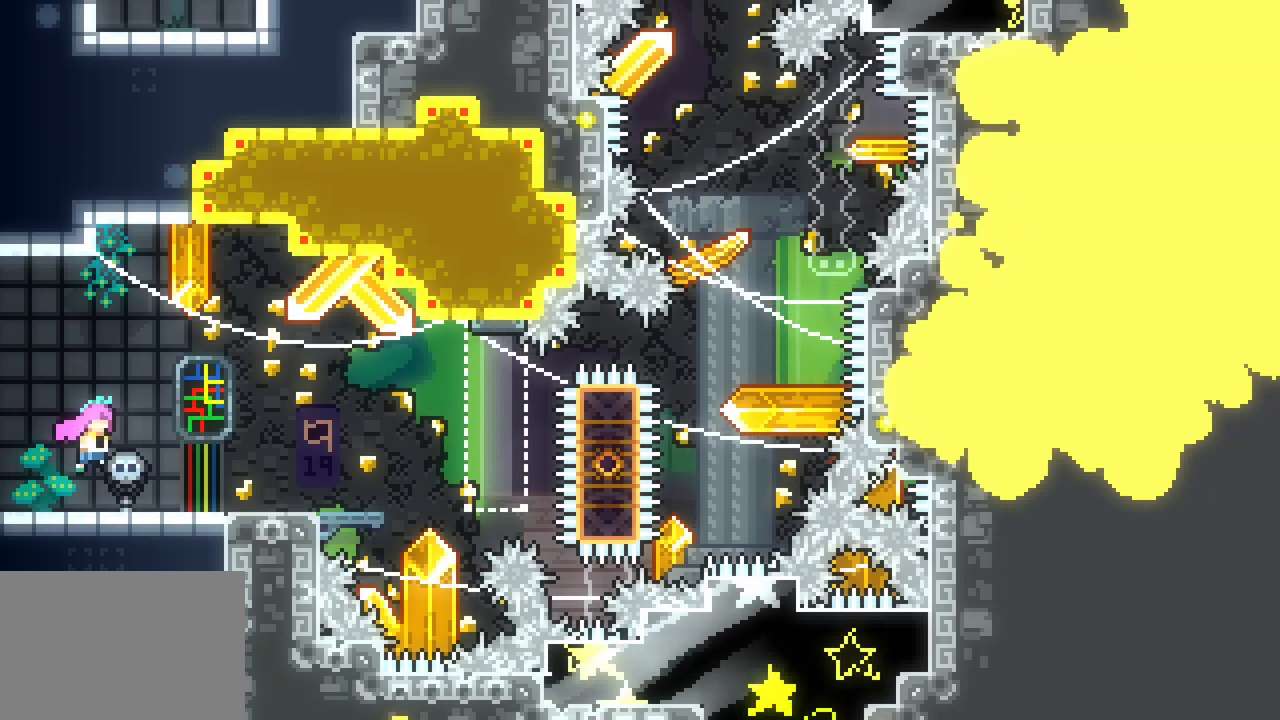
{"keys": ["down", "right", "space"]}
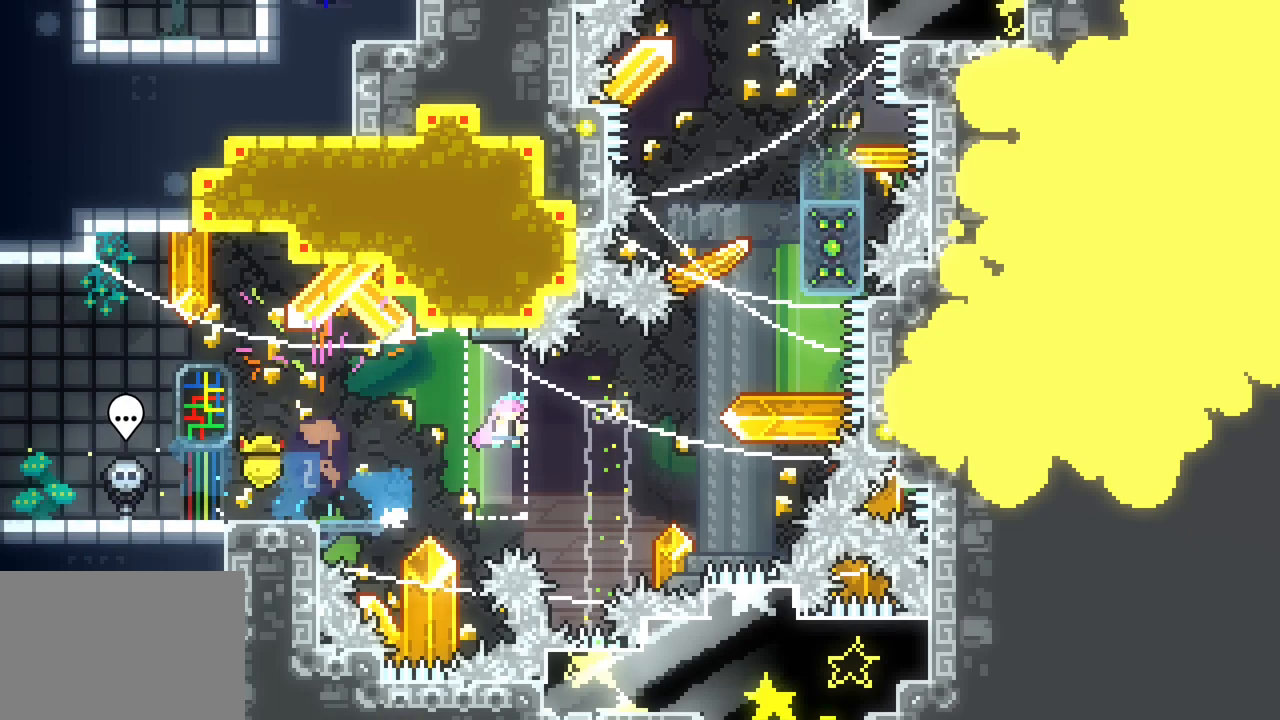
{"keys": ["dash", "left", "up"], "events": [[50, "down", "up"], [150, "right", "up"], [150, "space", "up"], [166, "up", "down"], [233, "up", "up"], [383, "left", "down"], [416, "dash", "down"], [433, "up", "down"]]}
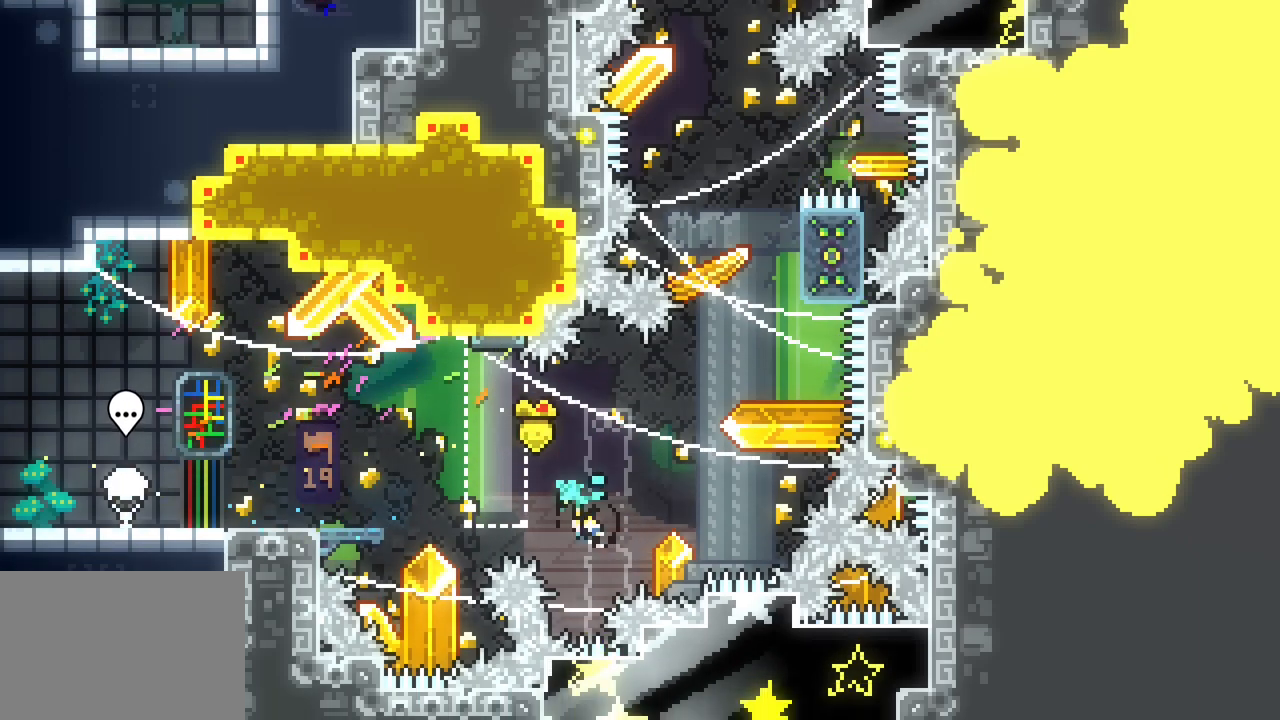
{"keys": ["grab", "left", "space", "up"]}
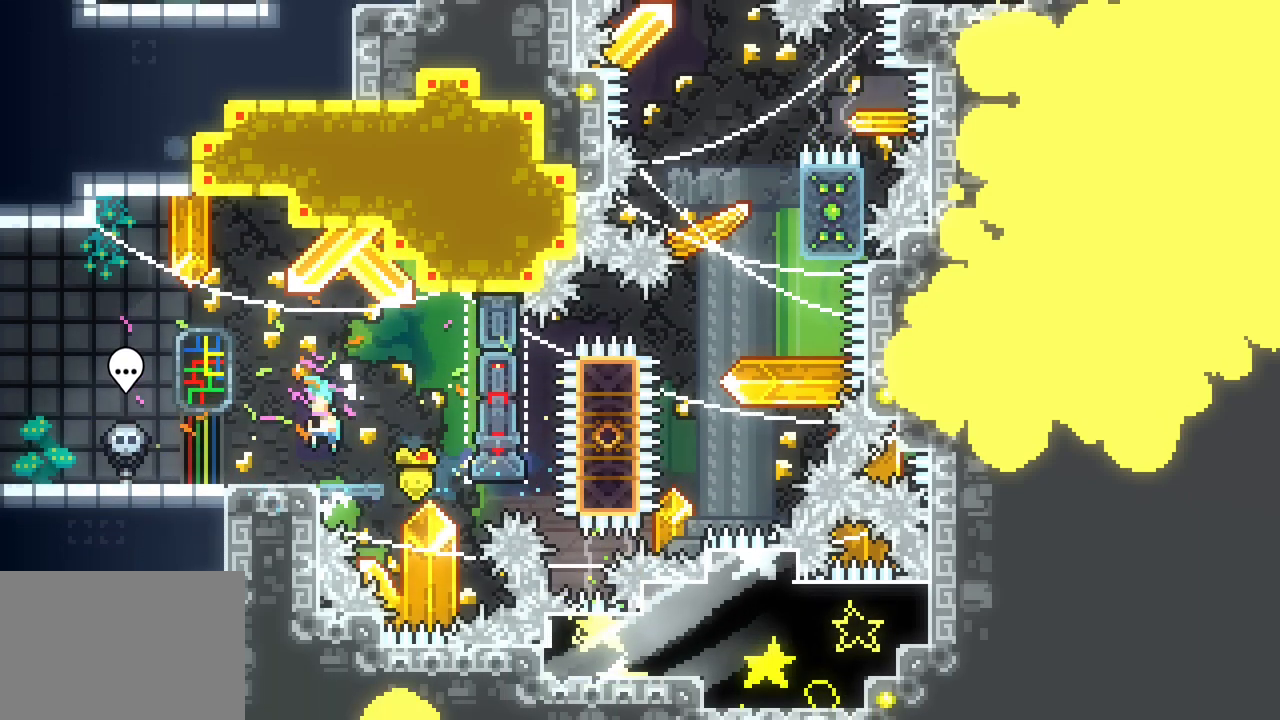
{"keys": ["left"], "events": [[183, "left", "up"], [183, "space", "up"], [183, "up", "up"], [233, "grab", "up"], [466, "left", "down"]]}
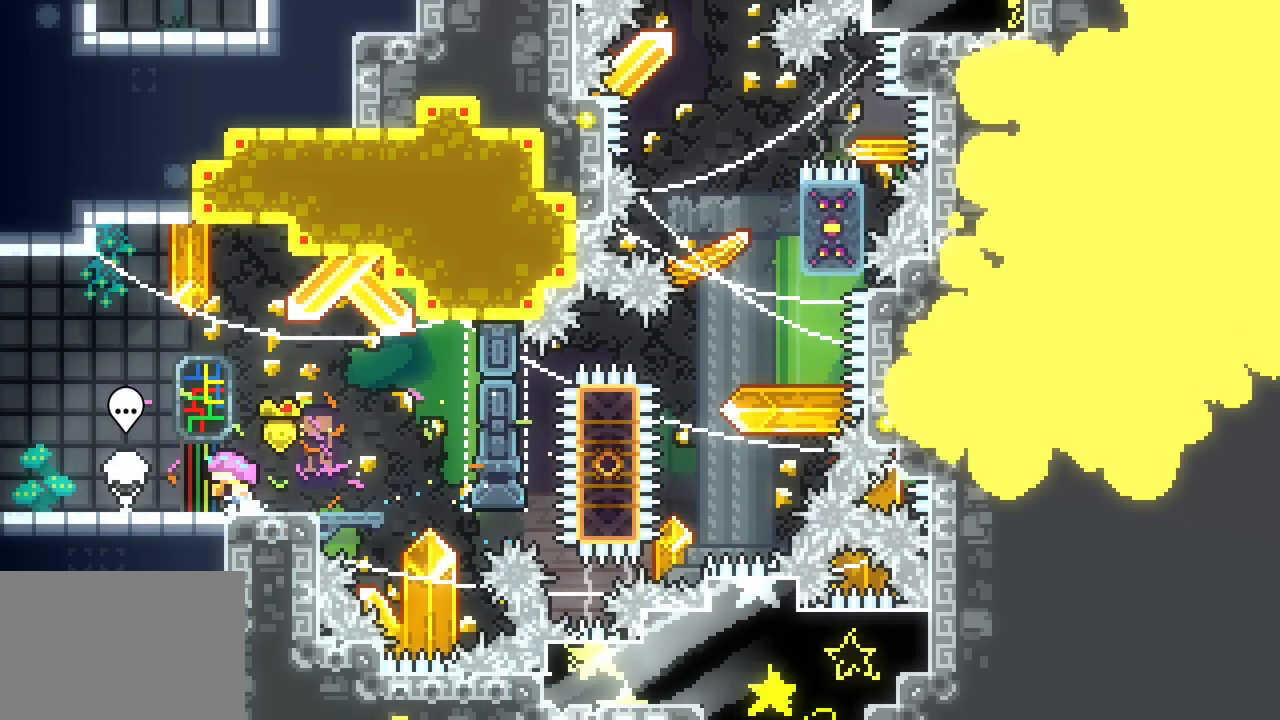
{"keys": ["left"]}
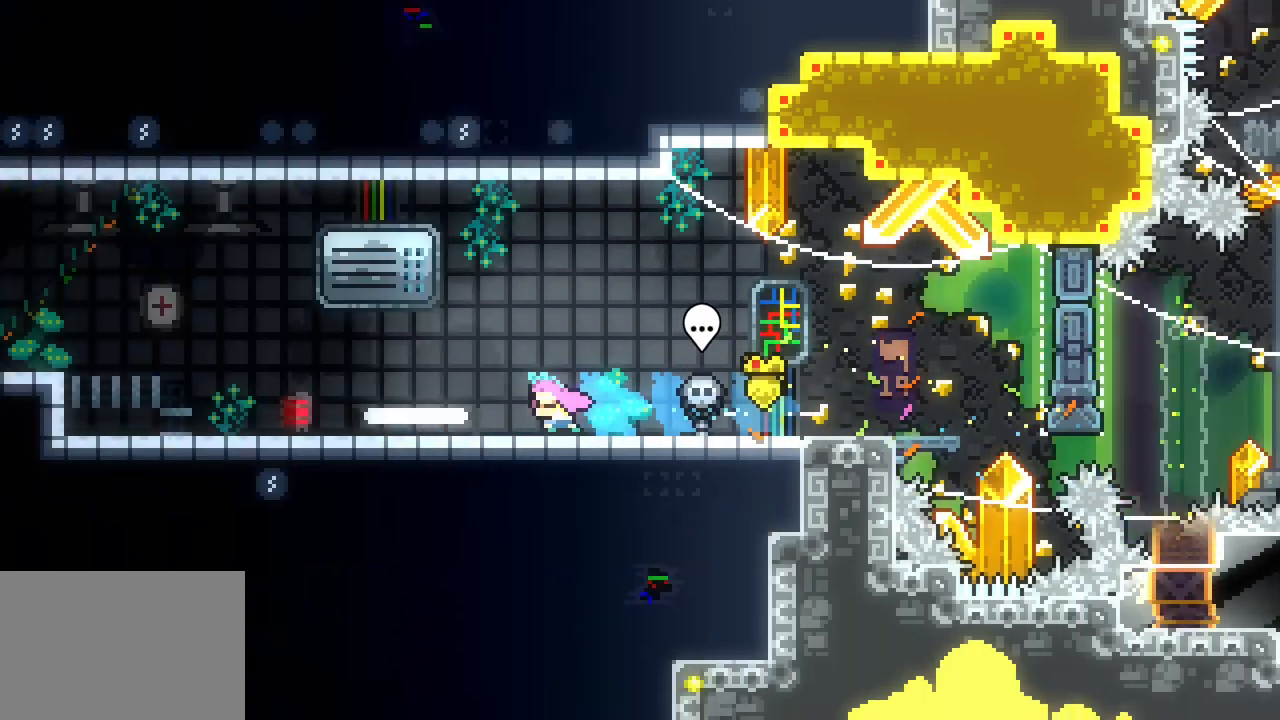
{"keys": ["escape", "right"], "events": [[66, "left", "up"], [66, "right", "down"], [333, "escape", "down"], [400, "dash", "down"], [450, "dash", "up"]]}
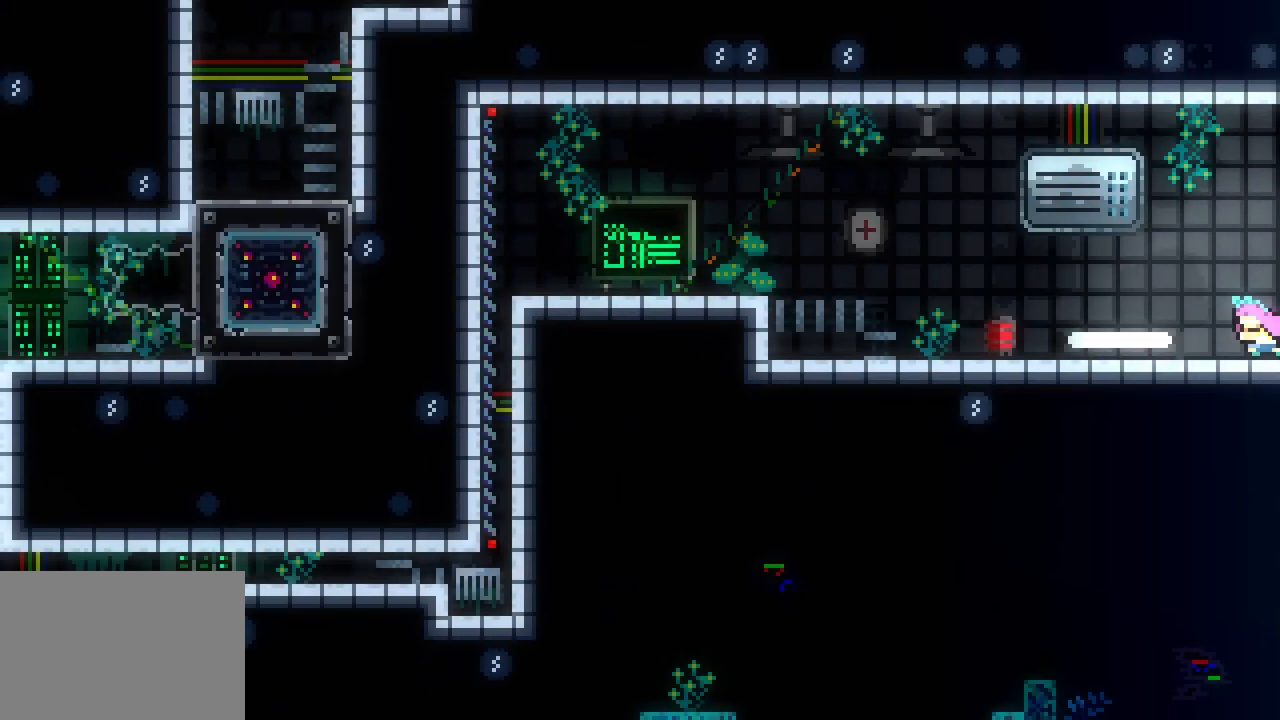
{"keys": ["right"], "events": [[33, "dash", "down"], [133, "dash", "up"], [166, "dash", "down"], [166, "escape", "up"], [283, "dash", "up"]]}
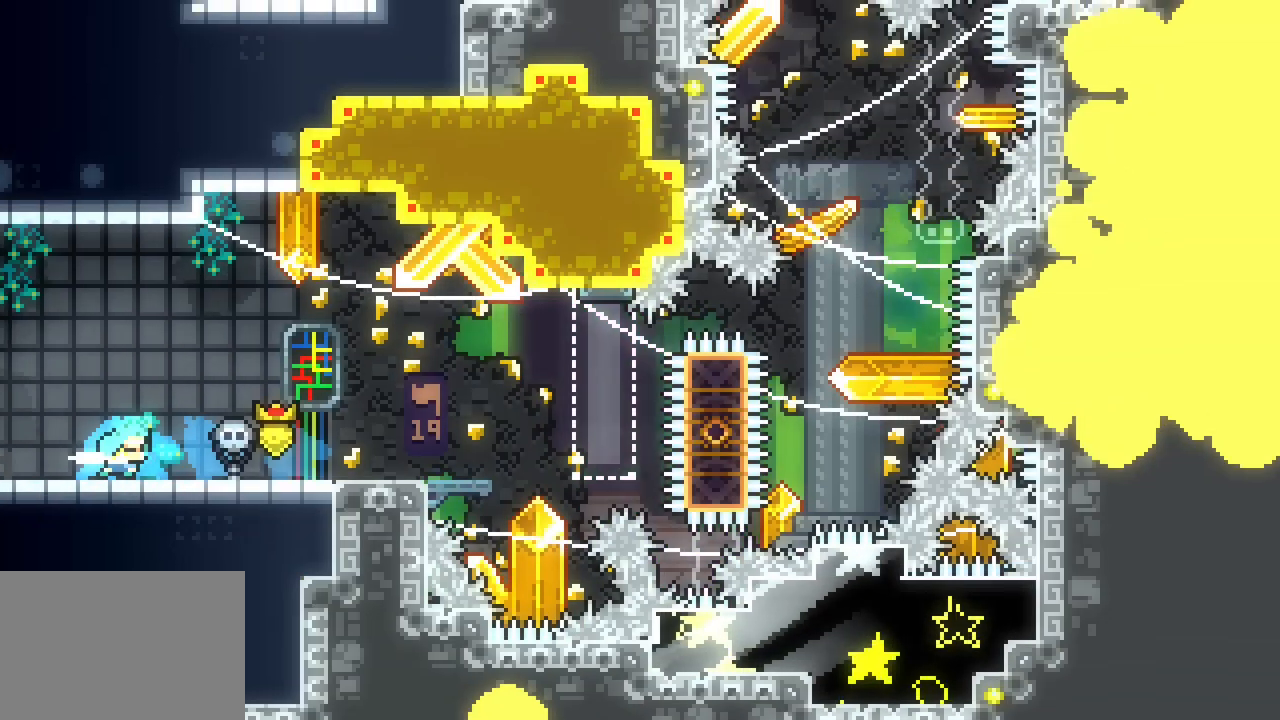
{"keys": ["right"], "events": []}
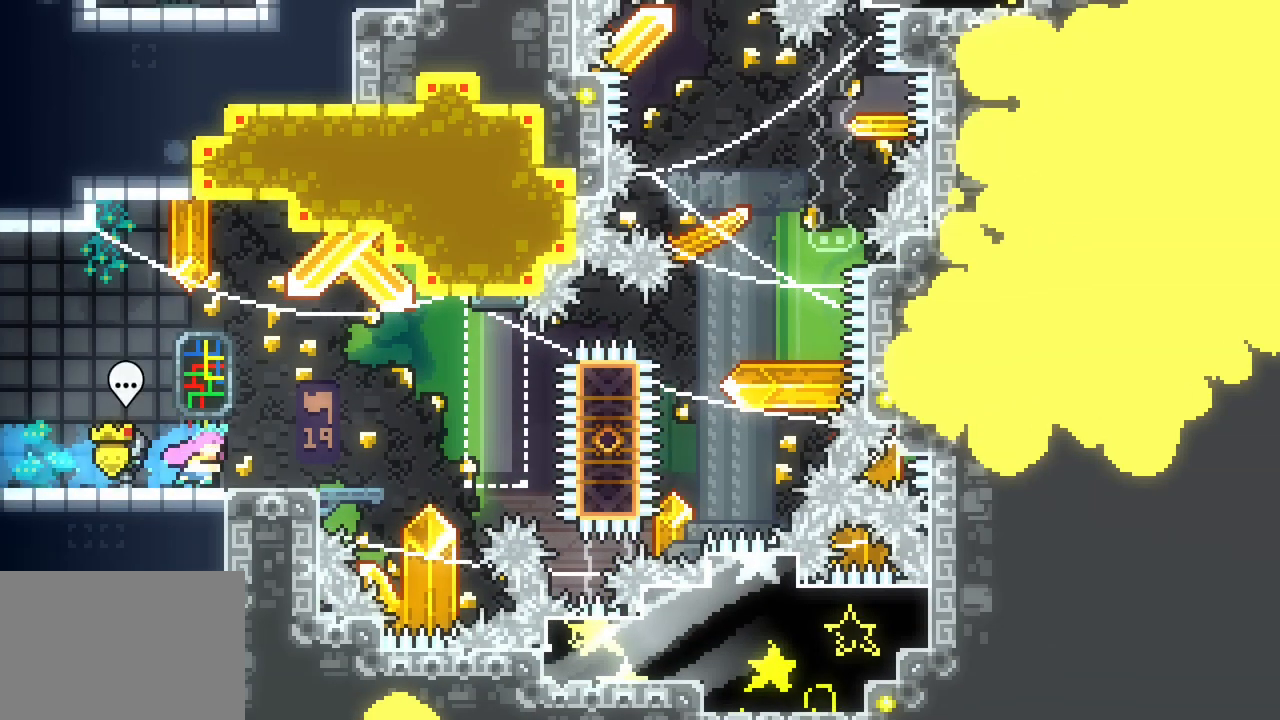
{"keys": [], "events": [[116, "right", "up"]]}
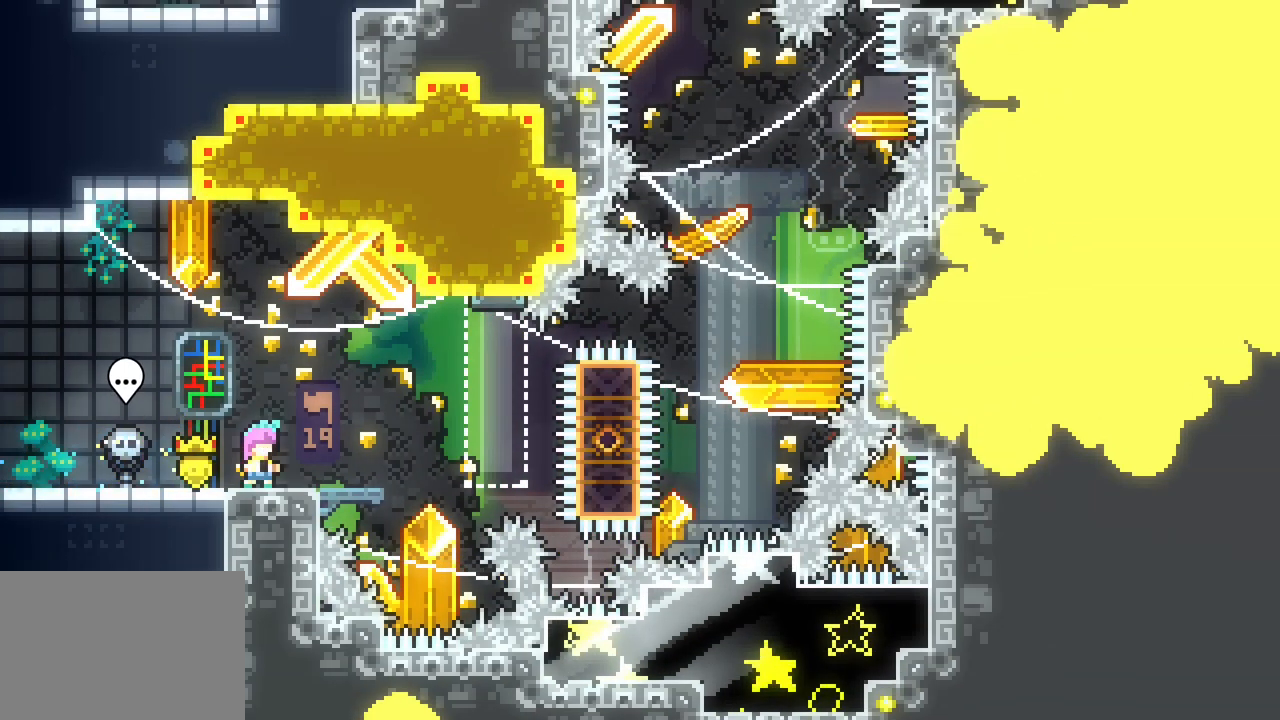
{"keys": ["down", "right"], "events": [[50, "left", "down"], [83, "left", "up"], [233, "down", "down"], [266, "right", "down"], [366, "dash", "down"], [500, "dash", "up"]]}
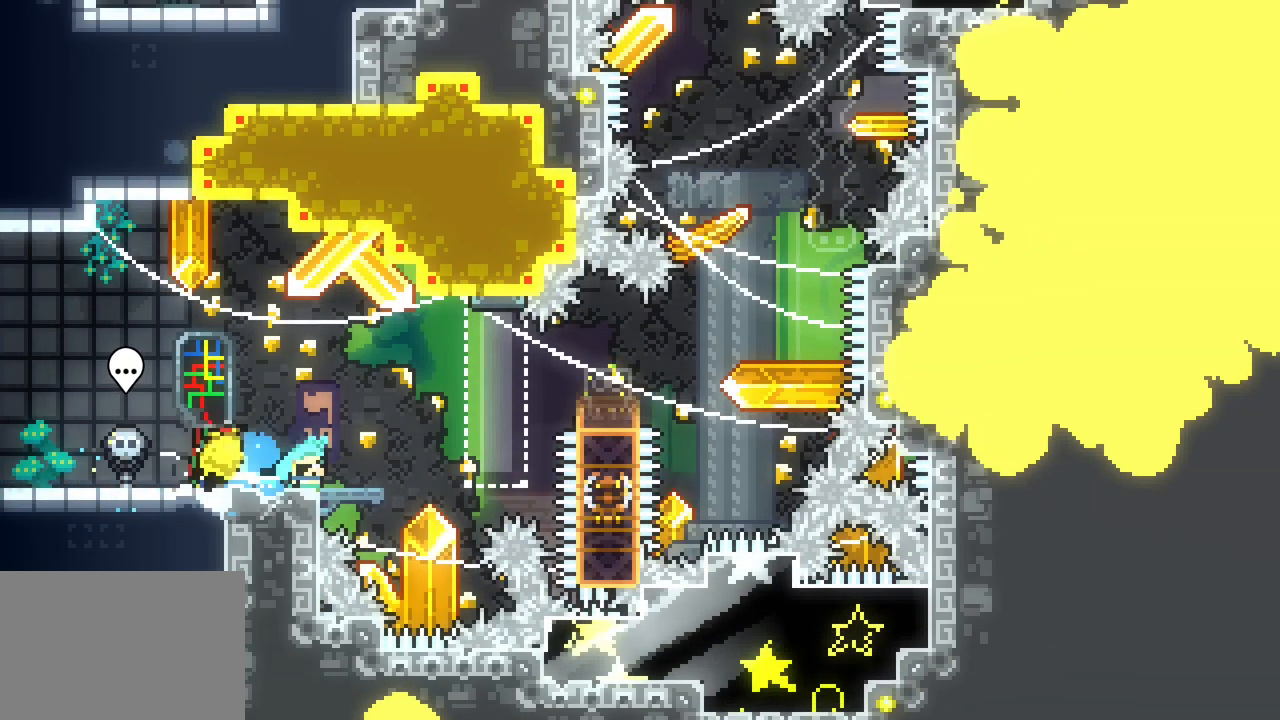
{"keys": ["dash", "up"], "events": [[50, "space", "down"], [250, "down", "up"], [383, "right", "up"], [383, "space", "up"], [433, "dash", "down"], [433, "up", "down"]]}